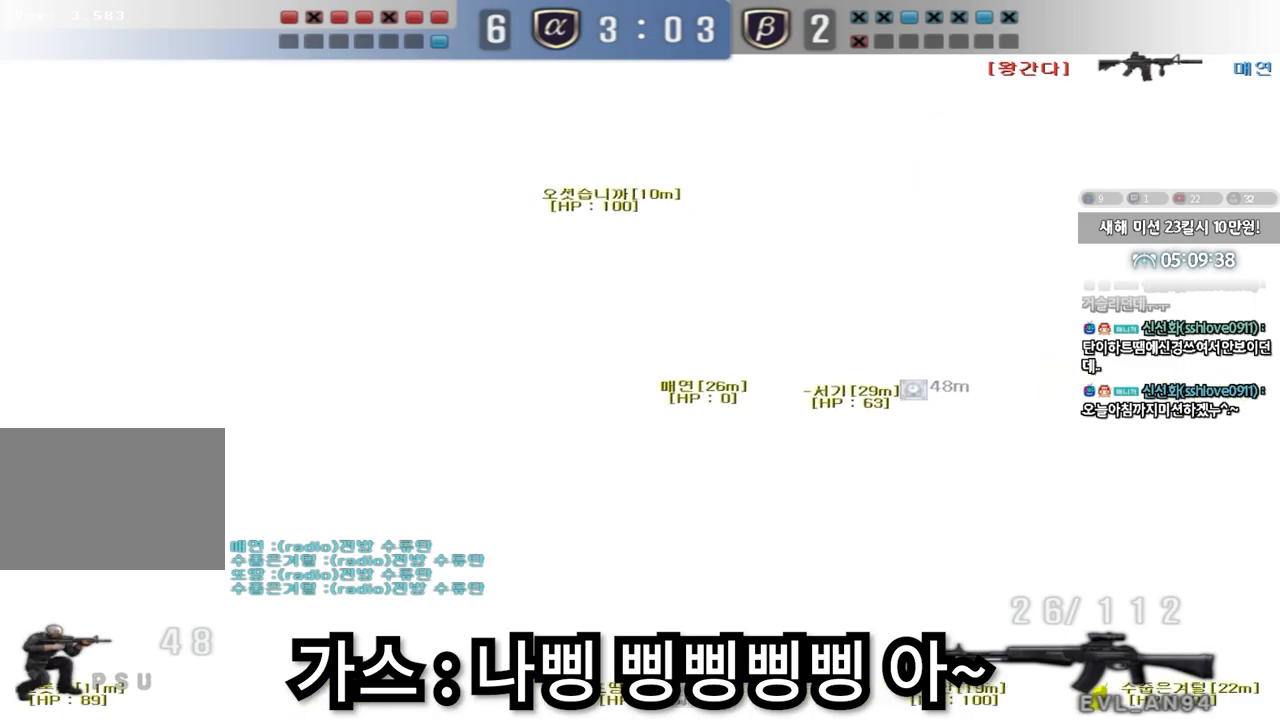
Gameplay with keyboard; each line is a JSON object with the keys held at the frame after it. "events" lists presses ("down") and releases ("up") of "a", "ctrl", "d", "e", "f", "q", "r", "s", "shift", "space", "tab" and "w" between this image and that frame as [ms after this image, input, new state], when the widget could be followed in between. No other keys are recorded. Mouse input is not recorded.
{"keys": ["a", "w"], "events": [[17, "a", "up"], [100, "ctrl", "up"], [117, "w", "down"], [133, "a", "down"], [300, "ctrl", "down"], [317, "w", "up"], [333, "a", "up"], [400, "ctrl", "up"], [417, "w", "down"], [433, "a", "down"]]}
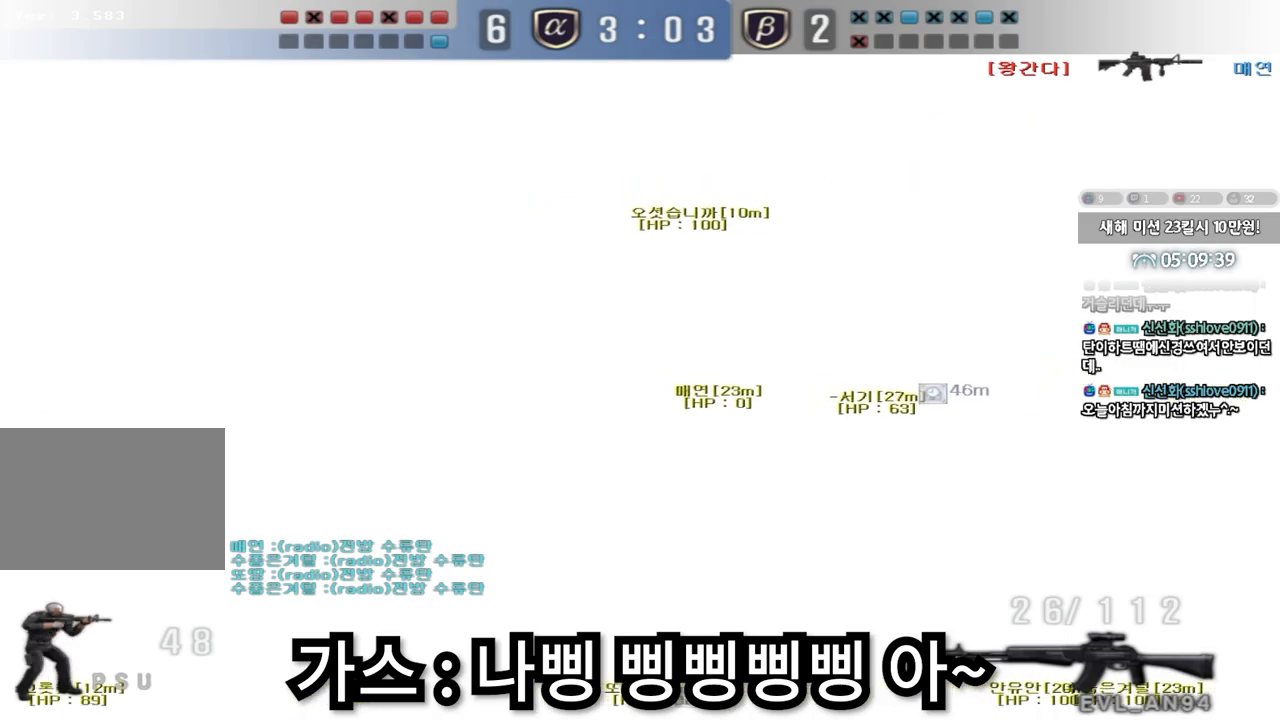
{"keys": ["a", "s"], "events": [[100, "ctrl", "down"], [100, "w", "up"], [133, "a", "up"], [200, "a", "down"], [217, "s", "down"], [233, "ctrl", "up"], [333, "ctrl", "down"], [450, "ctrl", "up"]]}
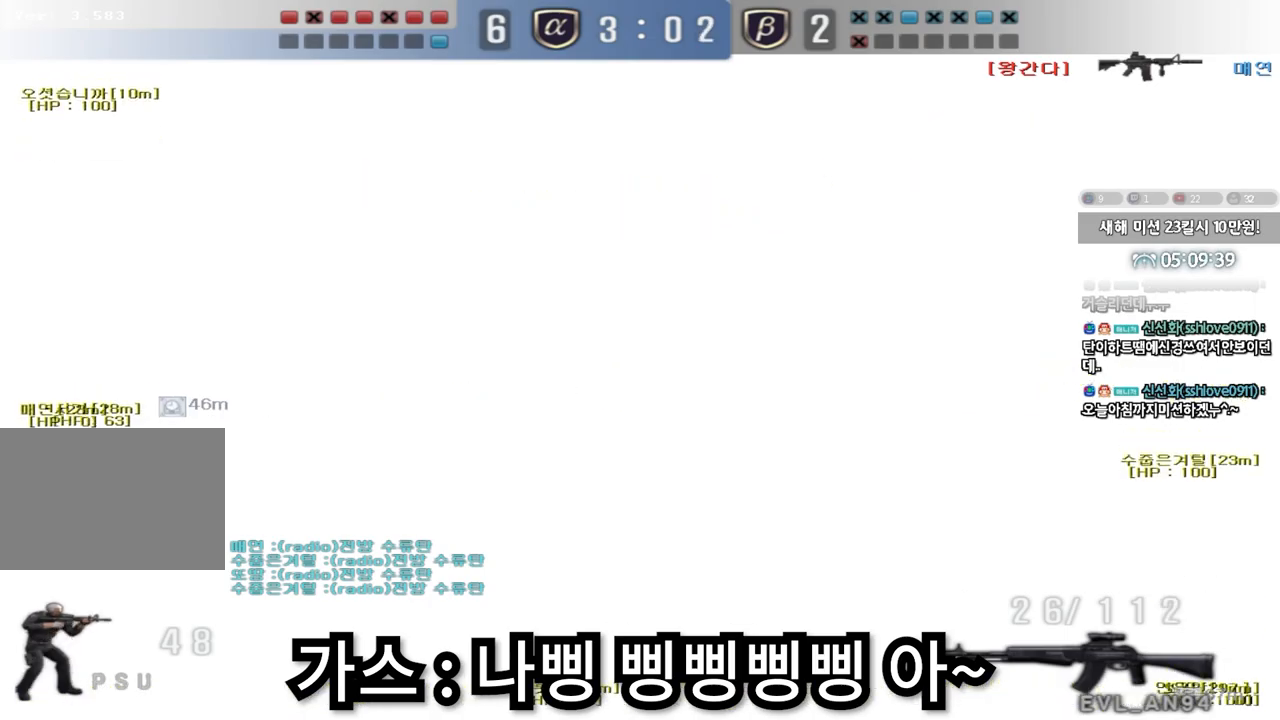
{"keys": ["a", "ctrl", "s"], "events": [[17, "s", "up"], [50, "ctrl", "down"], [133, "ctrl", "up"], [133, "s", "down"], [233, "ctrl", "down"], [333, "ctrl", "up"], [400, "ctrl", "down"]]}
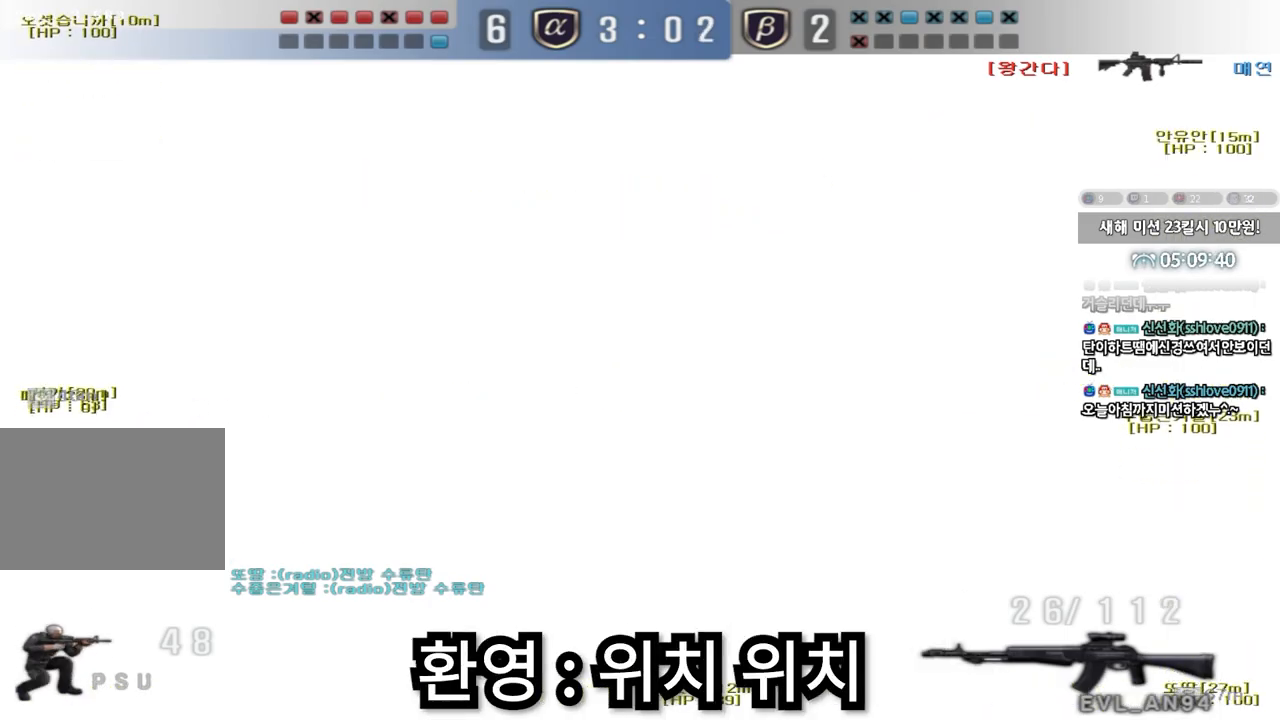
{"keys": ["ctrl"], "events": [[483, "s", "up"], [500, "a", "up"]]}
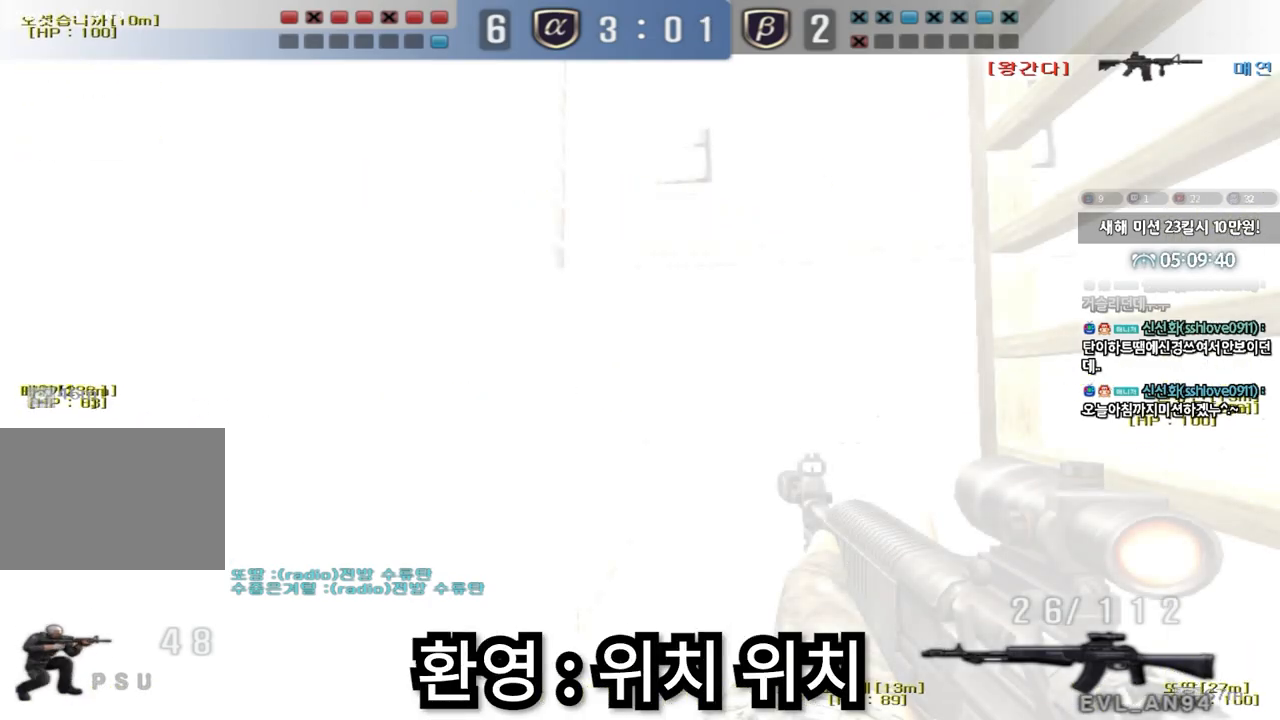
{"keys": ["ctrl"], "events": [[117, "s", "down"], [133, "d", "down"], [167, "ctrl", "up"], [350, "s", "up"], [383, "ctrl", "down"], [400, "d", "up"]]}
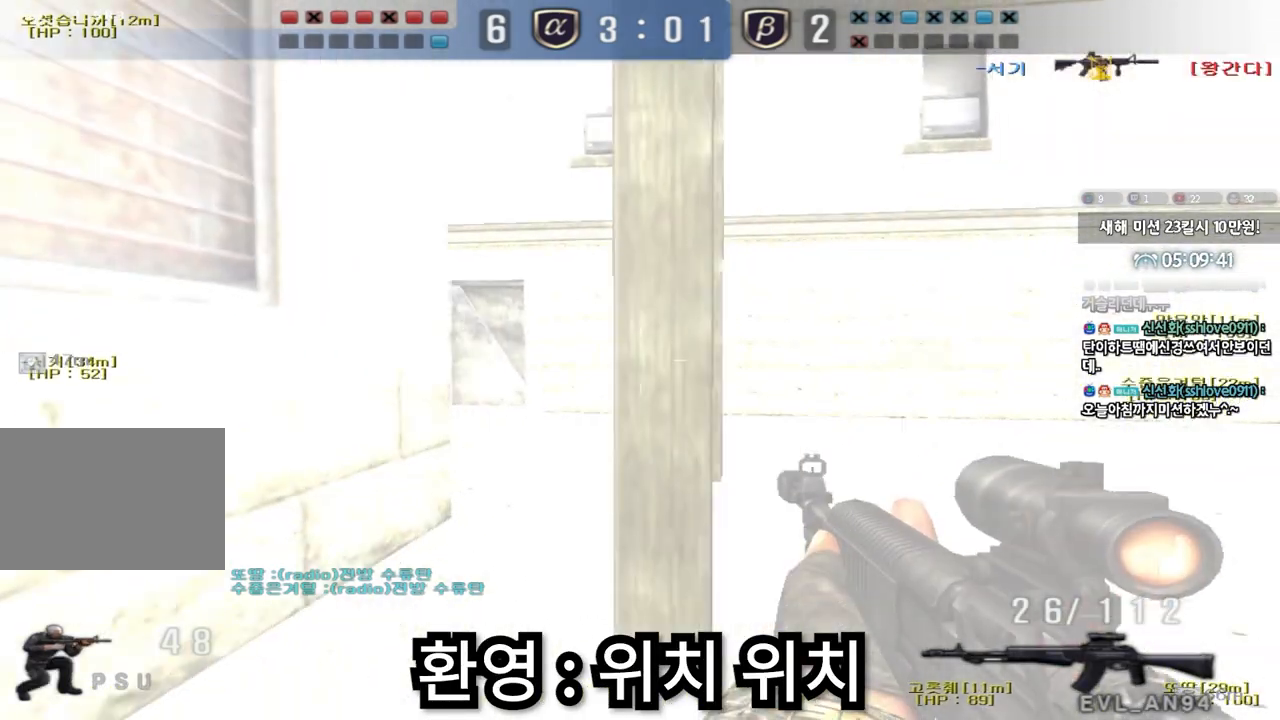
{"keys": ["d", "w"], "events": [[117, "d", "down"], [117, "w", "down"], [183, "d", "up"], [217, "d", "down"], [300, "ctrl", "up"]]}
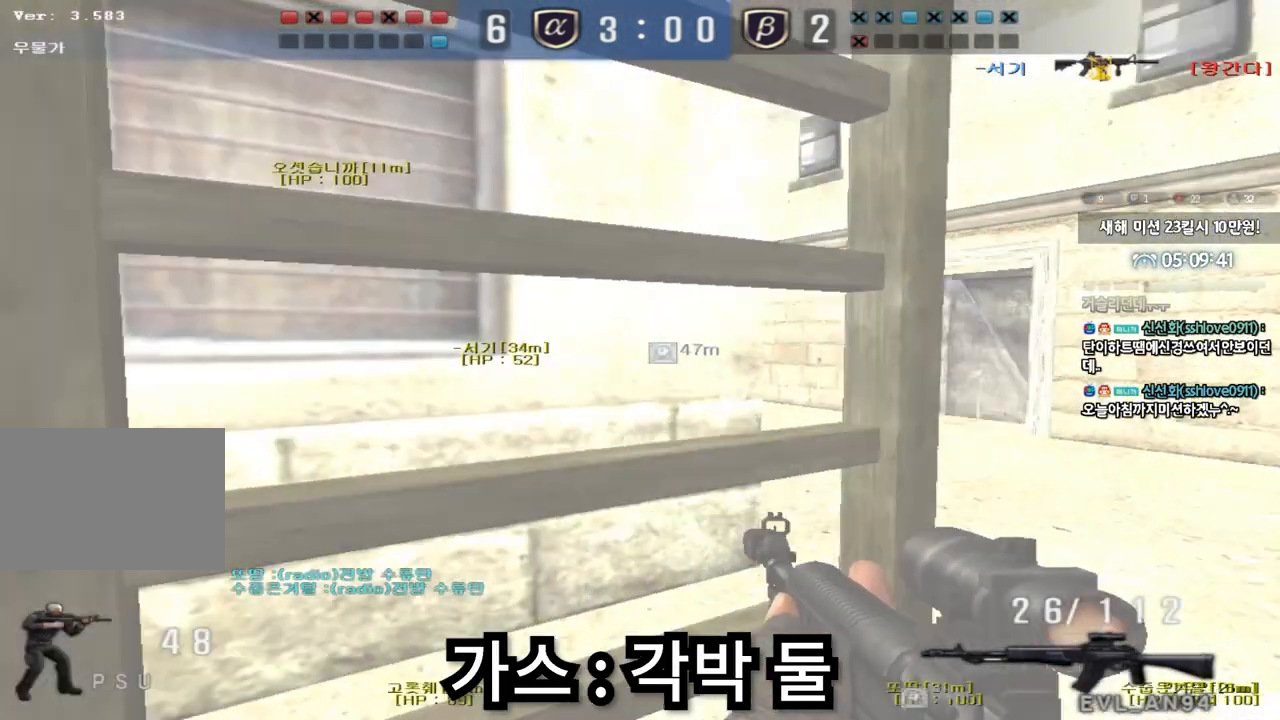
{"keys": ["a", "ctrl"], "events": [[67, "ctrl", "down"], [83, "d", "up"], [117, "w", "up"], [167, "ctrl", "up"], [167, "w", "down"], [217, "d", "down"], [400, "d", "up"], [417, "ctrl", "down"], [417, "w", "up"], [500, "a", "down"]]}
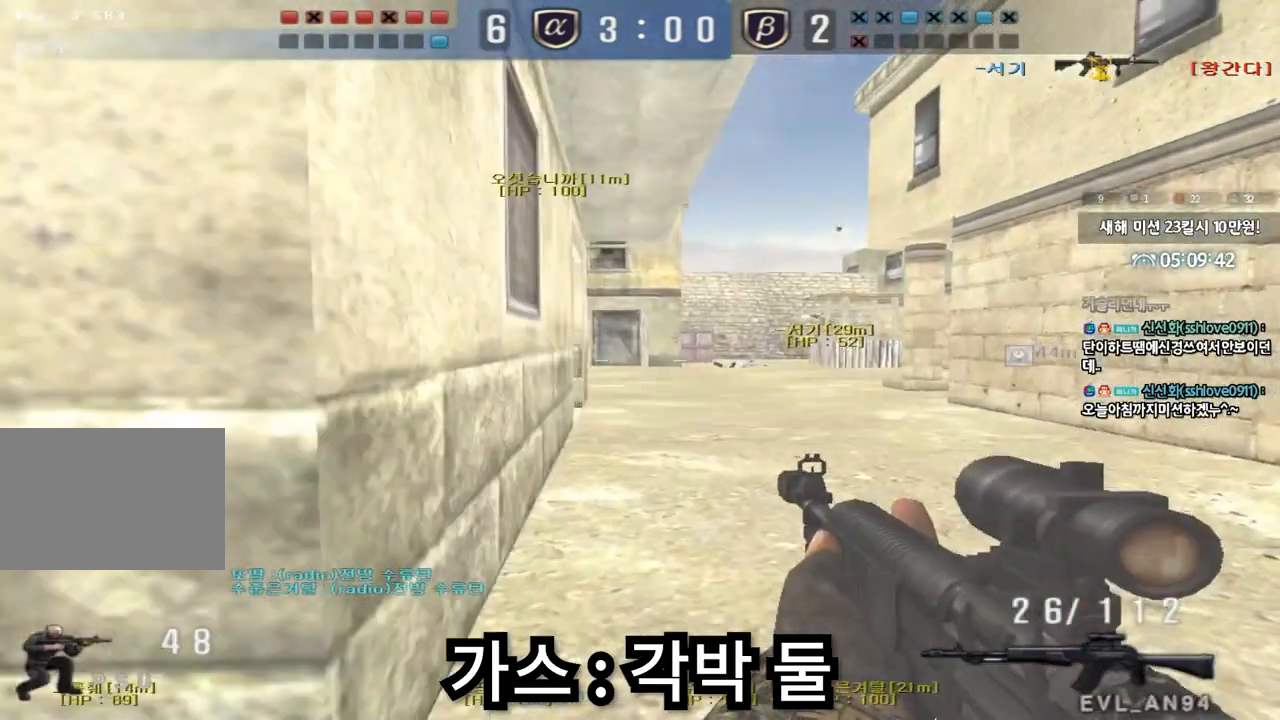
{"keys": ["d", "w"], "events": [[17, "w", "down"], [33, "ctrl", "up"], [50, "a", "up"], [67, "d", "down"], [300, "ctrl", "down"], [300, "d", "up"], [317, "w", "up"], [350, "ctrl", "up"], [383, "w", "down"], [400, "d", "down"]]}
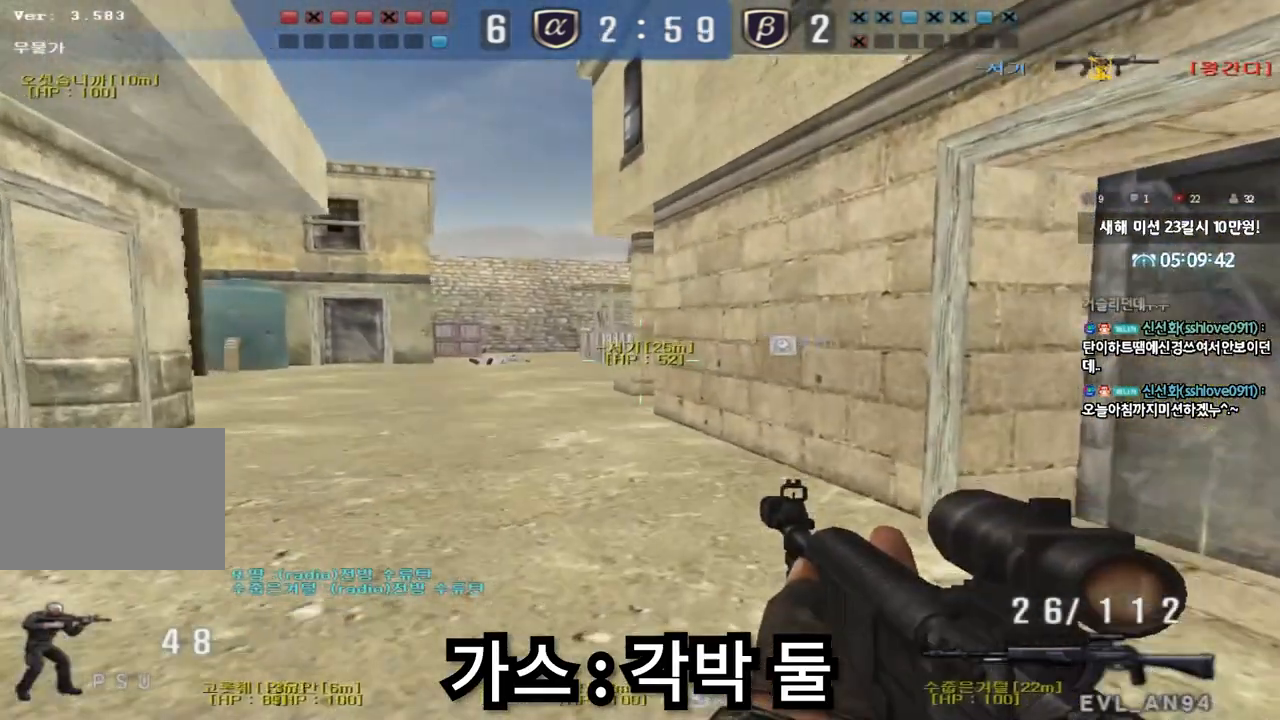
{"keys": ["d"], "events": [[50, "ctrl", "down"], [50, "d", "up"], [50, "w", "up"], [117, "ctrl", "up"], [117, "w", "down"], [133, "d", "down"], [267, "d", "up"], [267, "w", "up"], [367, "d", "down"]]}
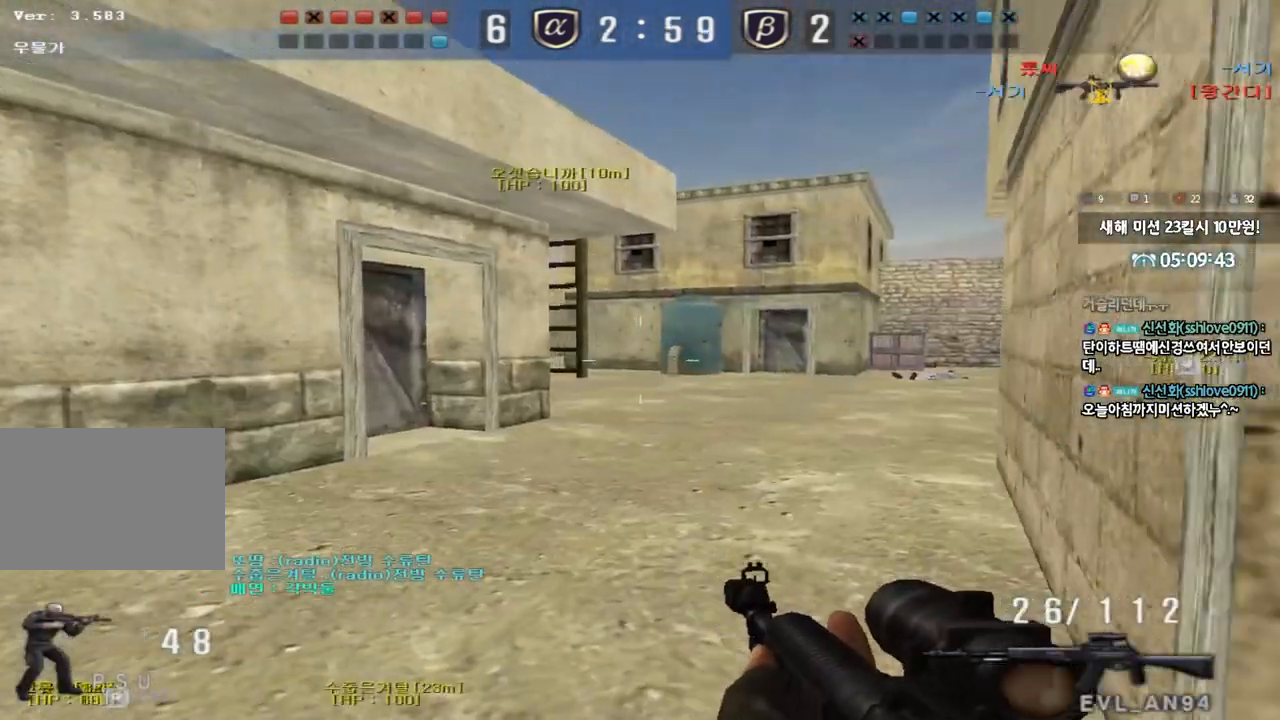
{"keys": ["ctrl", "d"], "events": [[17, "ctrl", "down"], [300, "d", "up"], [500, "d", "down"]]}
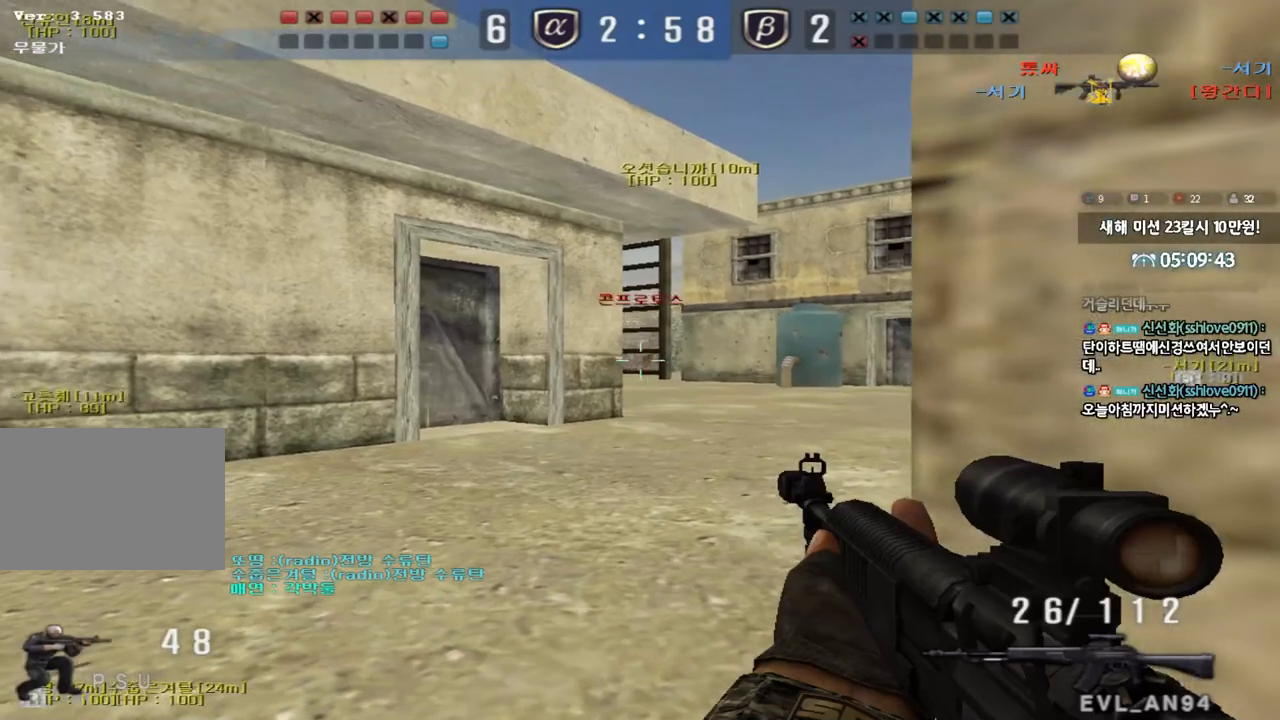
{"keys": ["ctrl"], "events": [[100, "d", "up"], [233, "d", "down"], [333, "d", "up"]]}
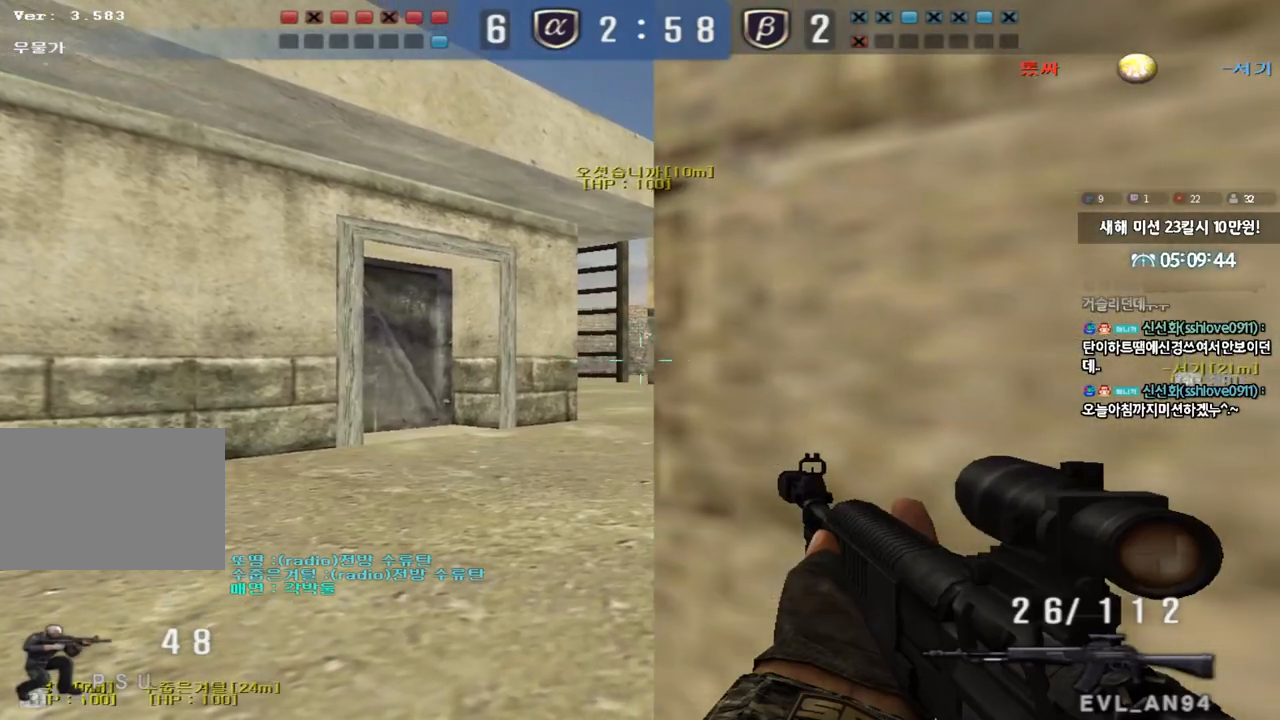
{"keys": ["ctrl"], "events": [[33, "d", "down"], [67, "d", "up"]]}
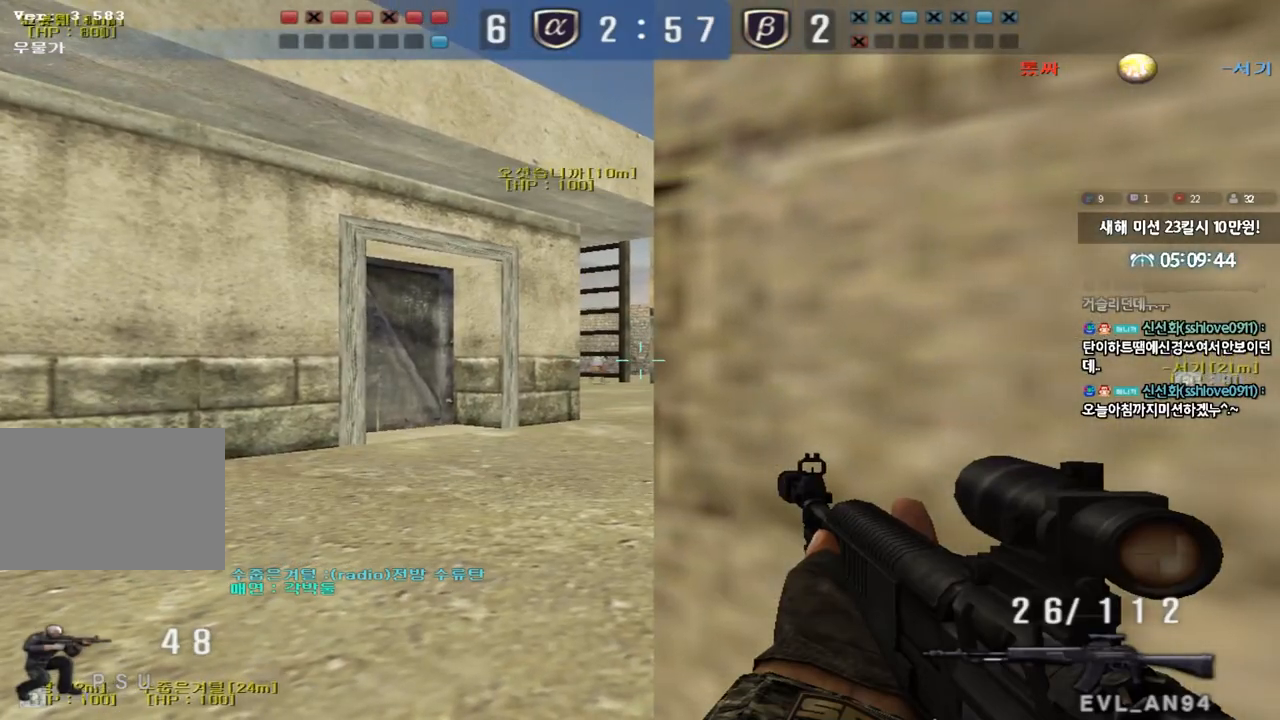
{"keys": ["ctrl"], "events": []}
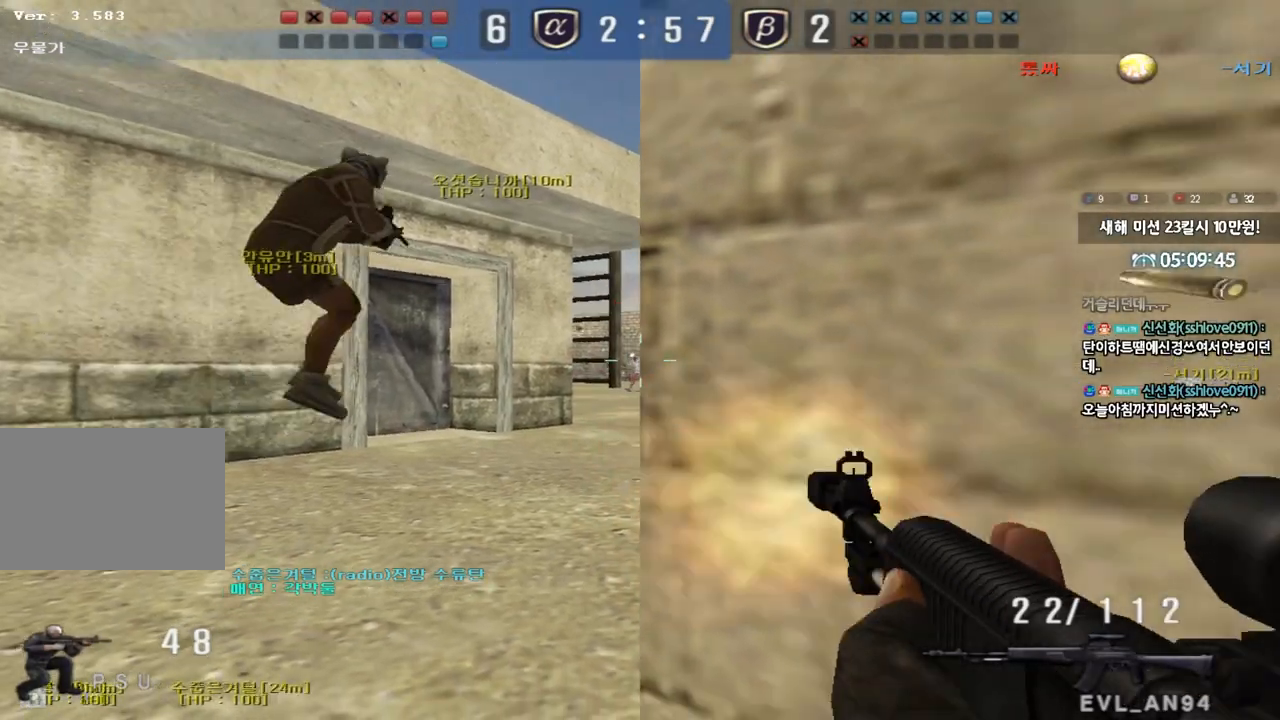
{"keys": ["ctrl"], "events": []}
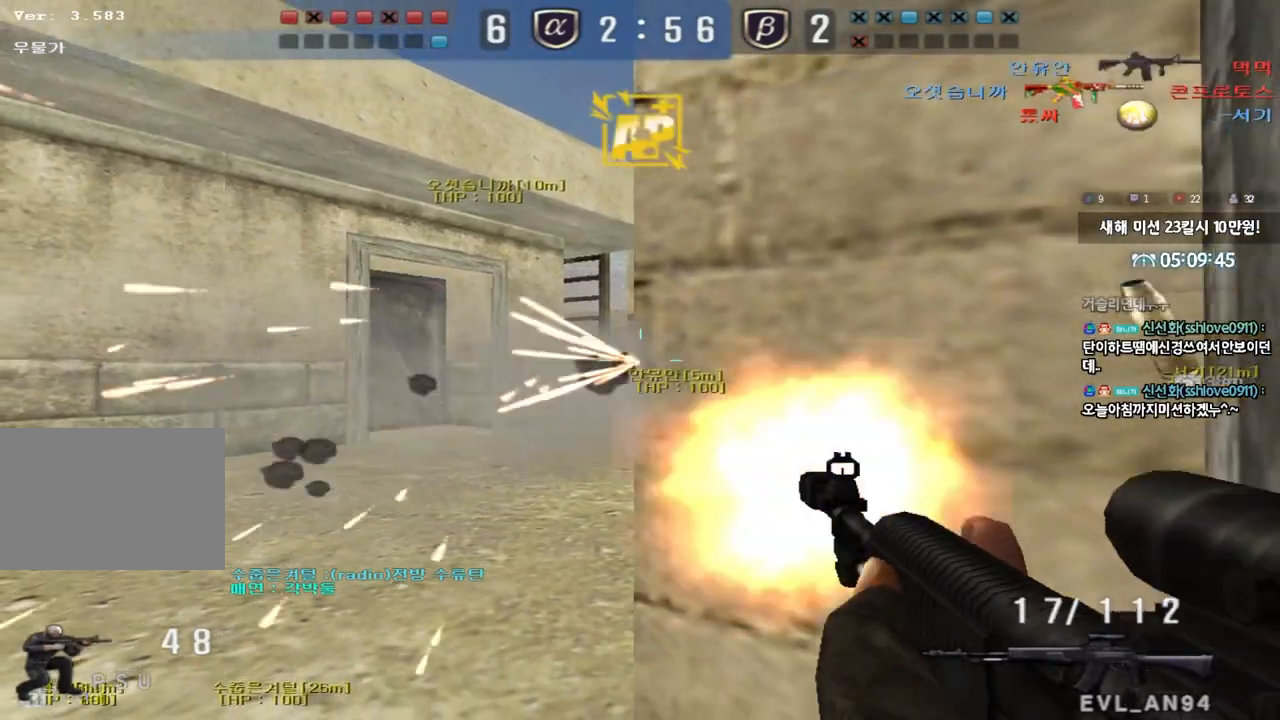
{"keys": ["ctrl"], "events": [[100, "a", "down"], [200, "a", "up"], [317, "d", "down"], [383, "d", "up"]]}
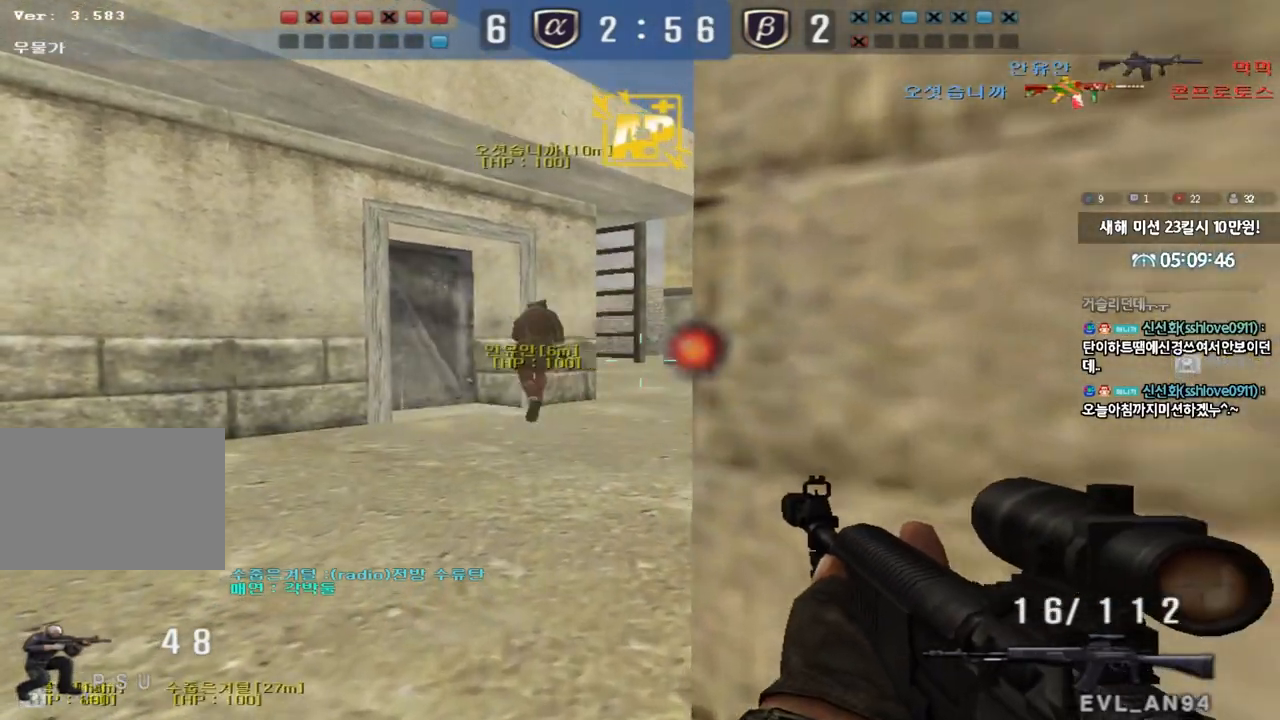
{"keys": ["ctrl"], "events": [[100, "d", "down"], [150, "d", "up"]]}
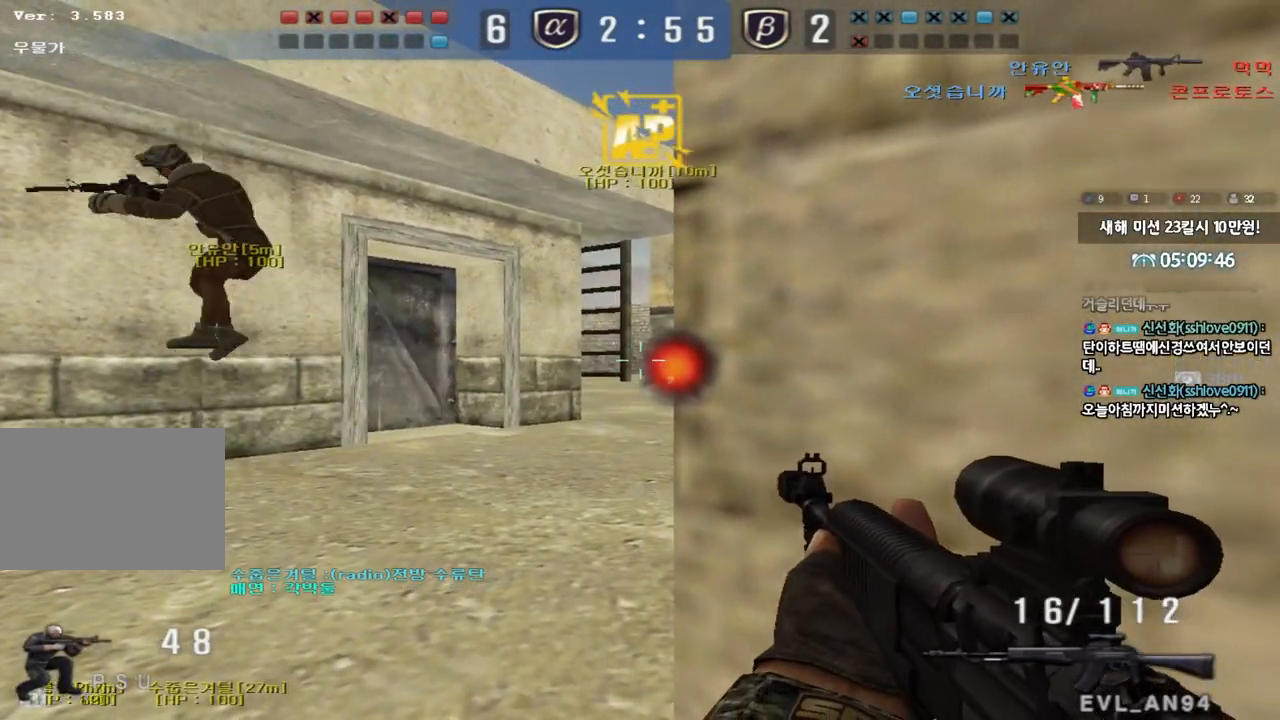
{"keys": ["ctrl"], "events": []}
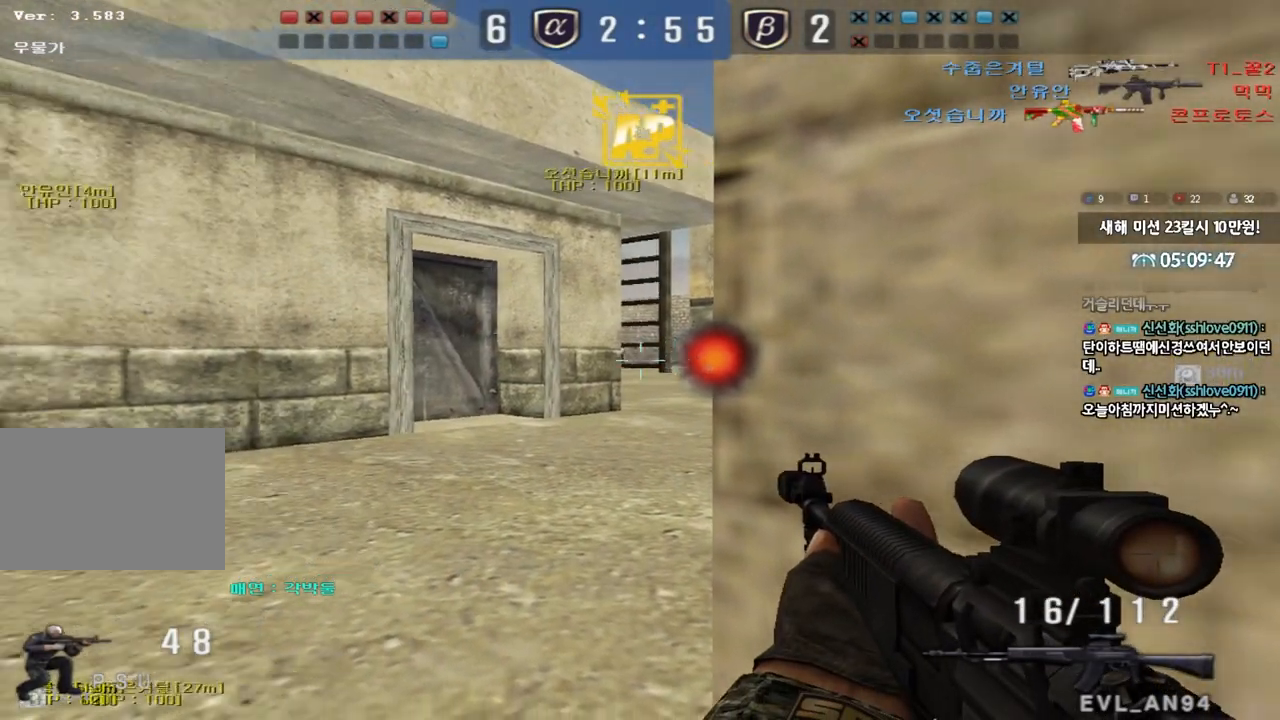
{"keys": ["ctrl"], "events": []}
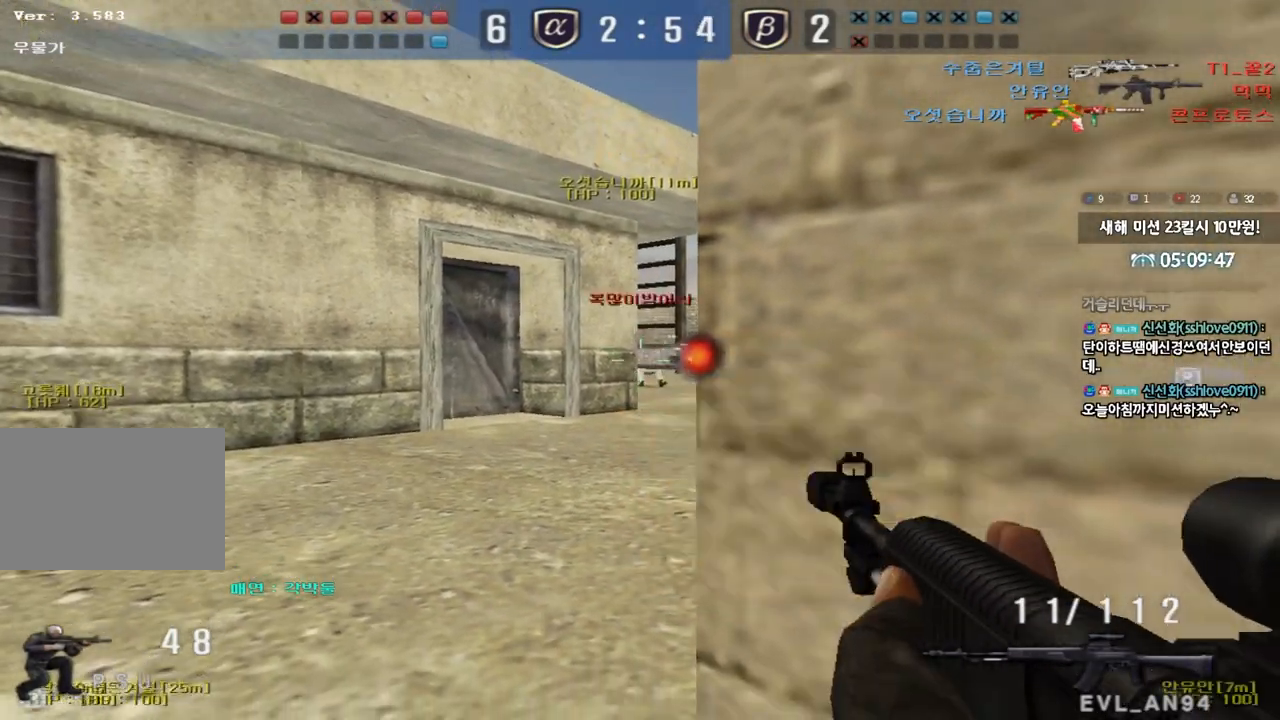
{"keys": ["a", "e", "w"], "events": [[17, "a", "down"], [50, "w", "down"], [83, "ctrl", "up"], [317, "a", "up"], [317, "w", "up"], [350, "ctrl", "down"], [483, "a", "down"], [483, "w", "down"], [500, "ctrl", "up"], [500, "e", "down"]]}
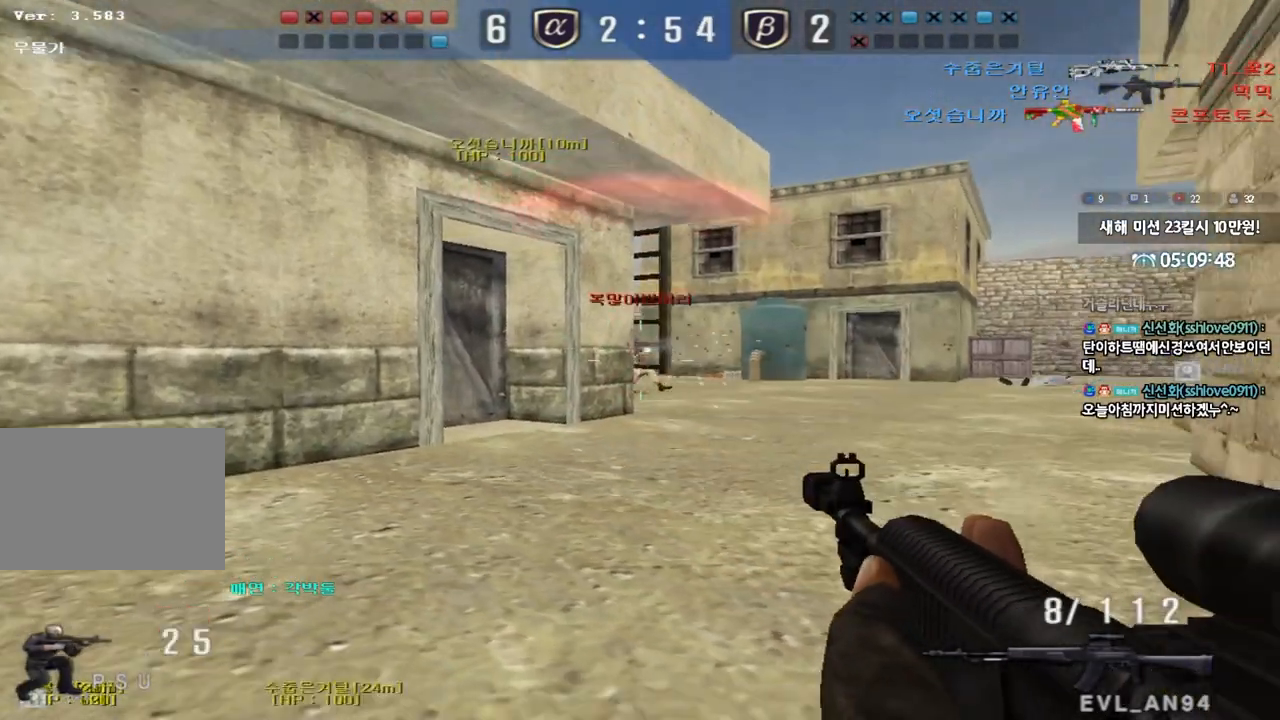
{"keys": ["ctrl"], "events": [[17, "a", "up"], [100, "d", "down"], [133, "e", "up"], [317, "ctrl", "down"], [333, "d", "up"], [350, "w", "up"]]}
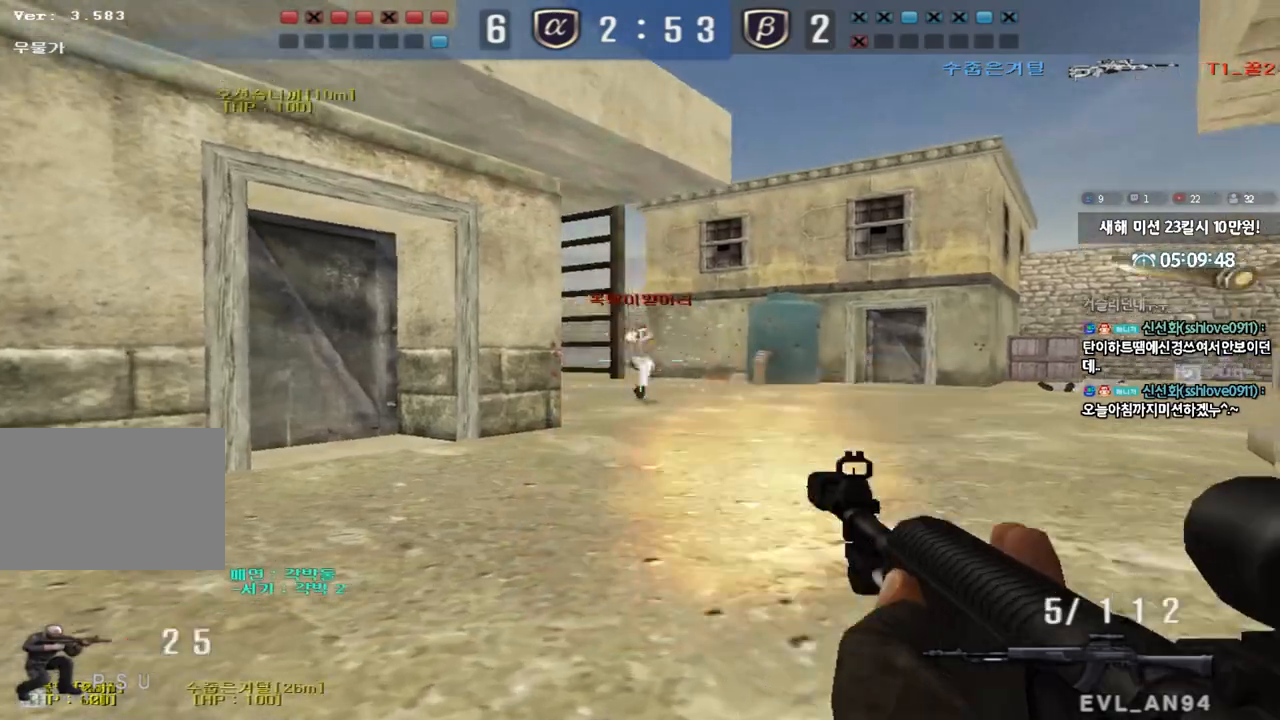
{"keys": ["a", "w"], "events": [[400, "a", "down"], [417, "w", "down"], [433, "ctrl", "up"]]}
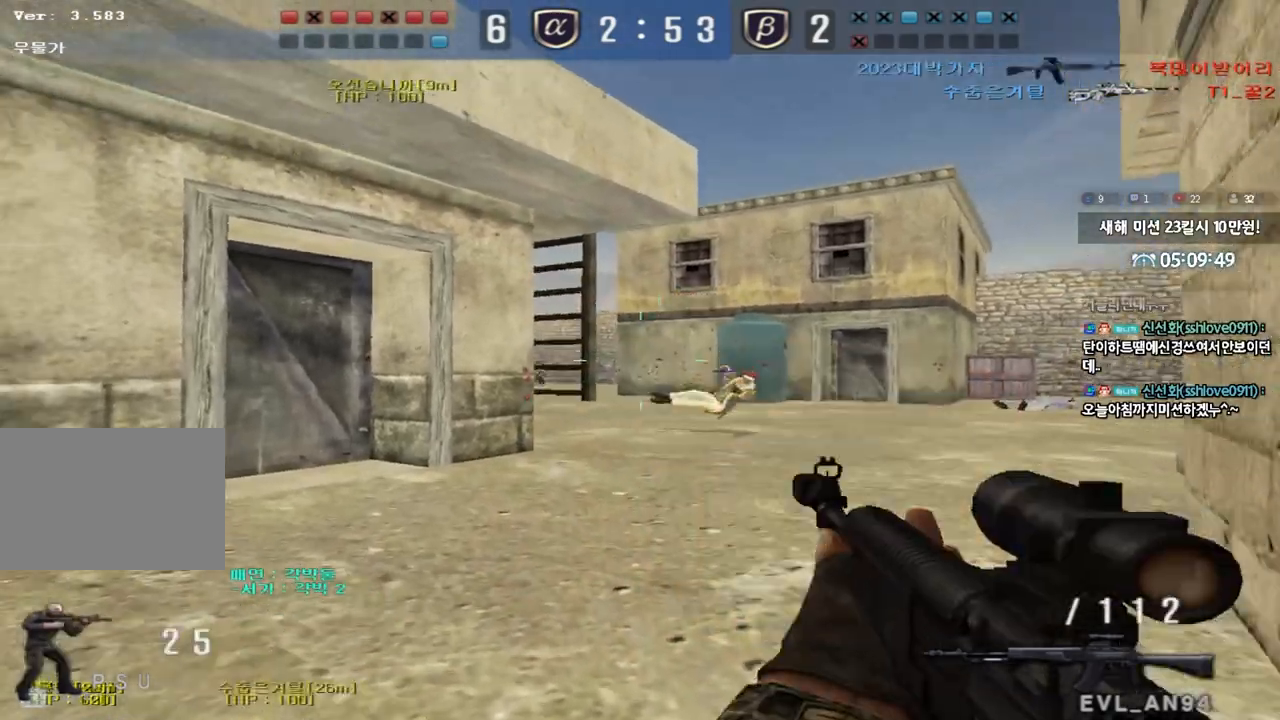
{"keys": ["a", "w"], "events": [[117, "r", "down"], [200, "r", "up"], [300, "ctrl", "down"], [300, "w", "up"], [317, "a", "up"], [400, "a", "down"], [417, "ctrl", "up"], [417, "w", "down"]]}
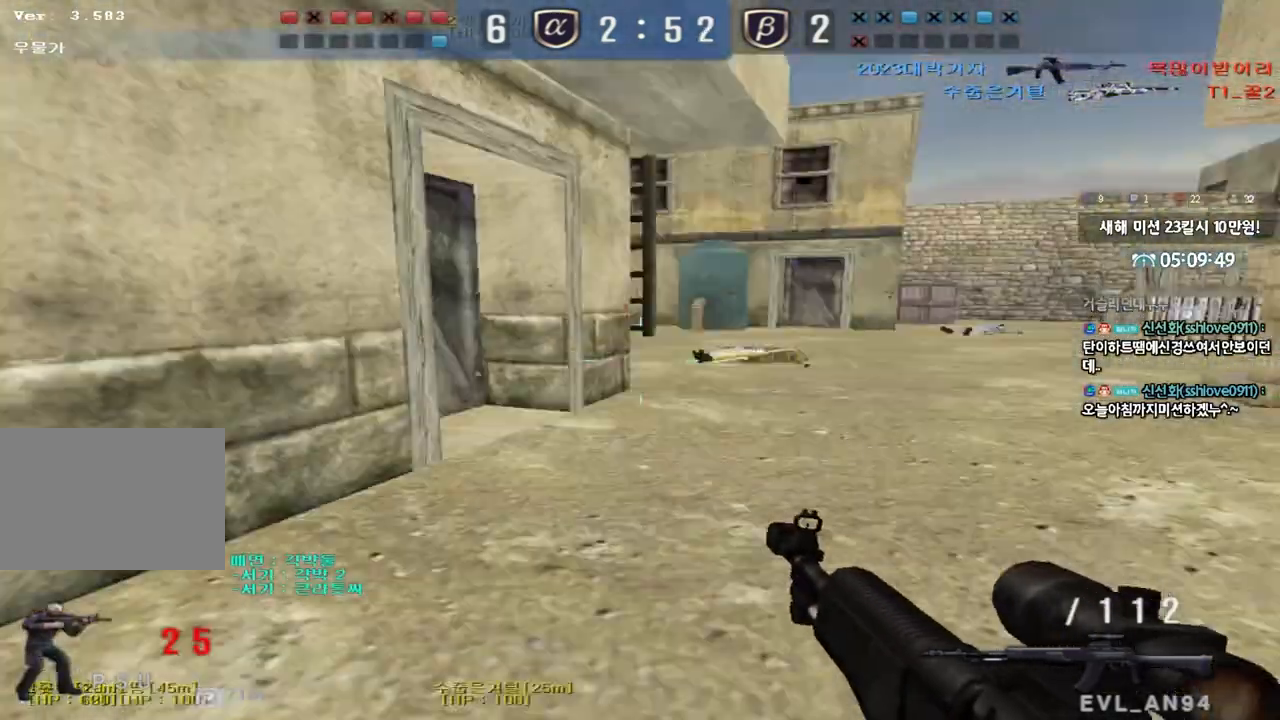
{"keys": ["a", "ctrl"], "events": [[167, "ctrl", "down"], [183, "w", "up"], [200, "a", "up"], [267, "a", "down"], [267, "ctrl", "up"], [267, "w", "down"], [500, "ctrl", "down"], [500, "w", "up"]]}
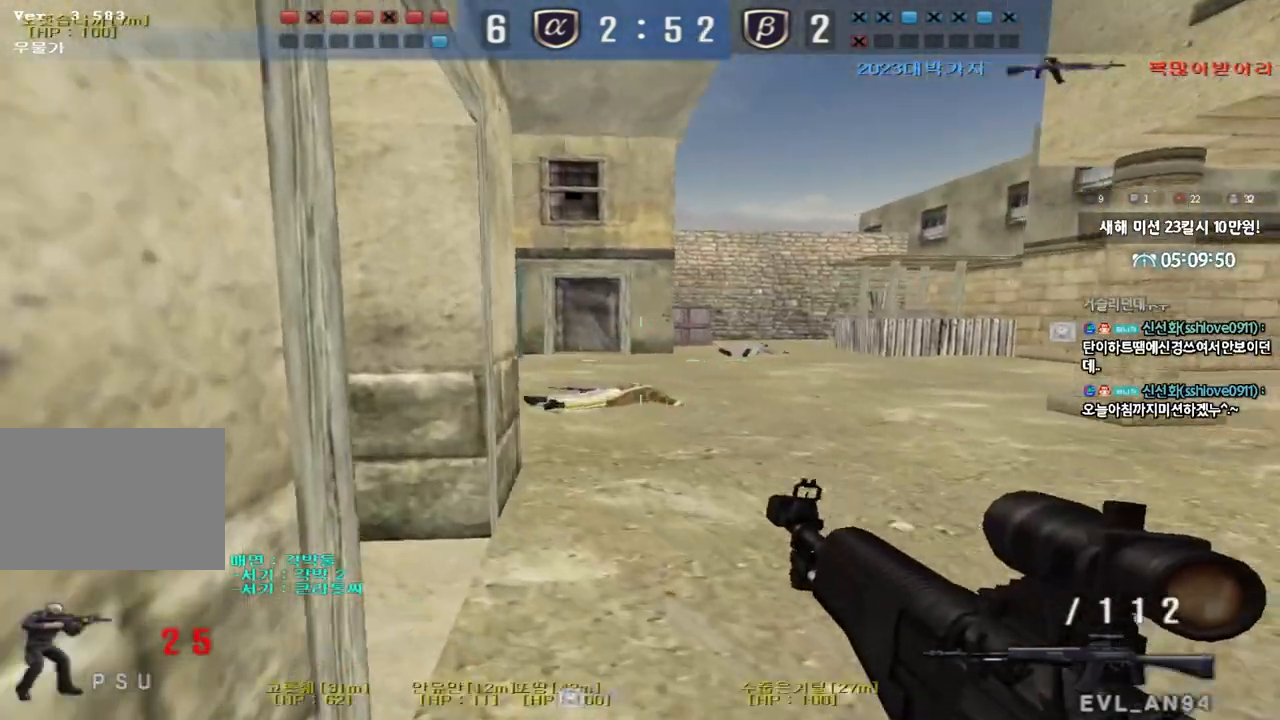
{"keys": ["a", "shift", "w"], "events": [[17, "a", "up"], [100, "w", "down"], [117, "a", "down"], [117, "ctrl", "up"], [250, "shift", "down"], [333, "shift", "up"], [450, "shift", "down"]]}
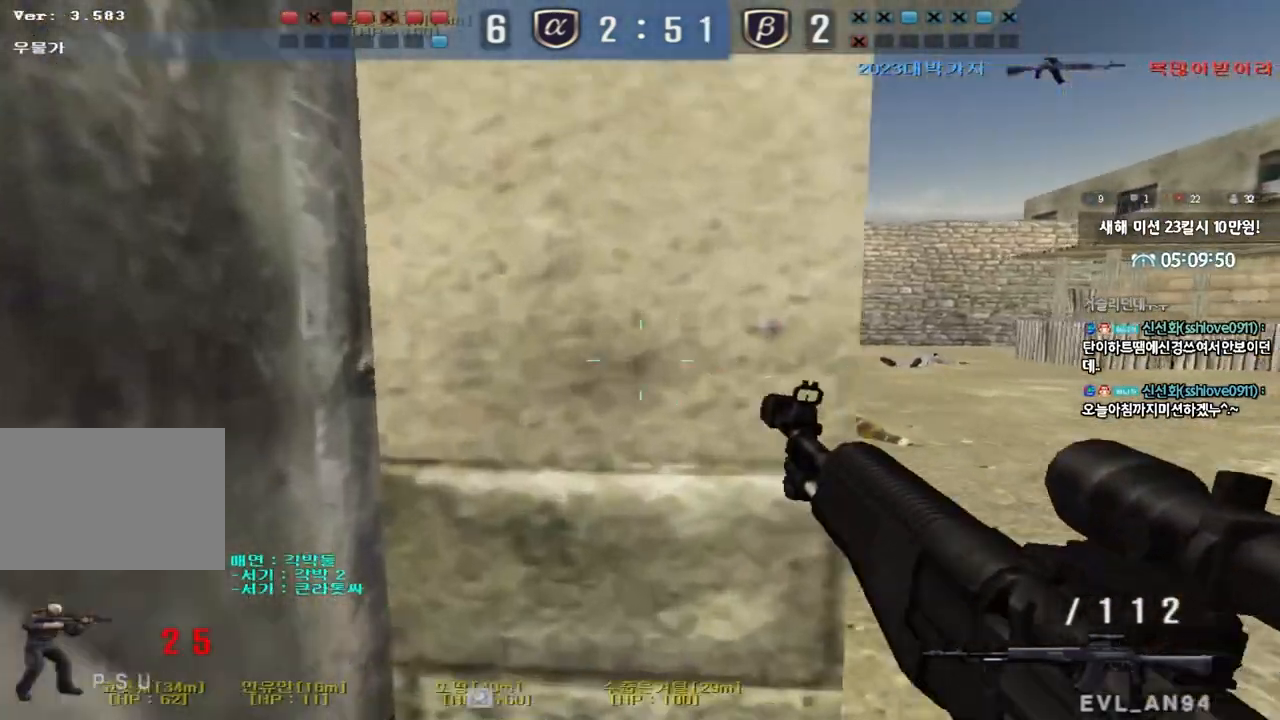
{"keys": ["ctrl", "tab"], "events": [[17, "shift", "up"], [83, "w", "up"], [100, "a", "up"], [117, "ctrl", "down"], [200, "tab", "down"]]}
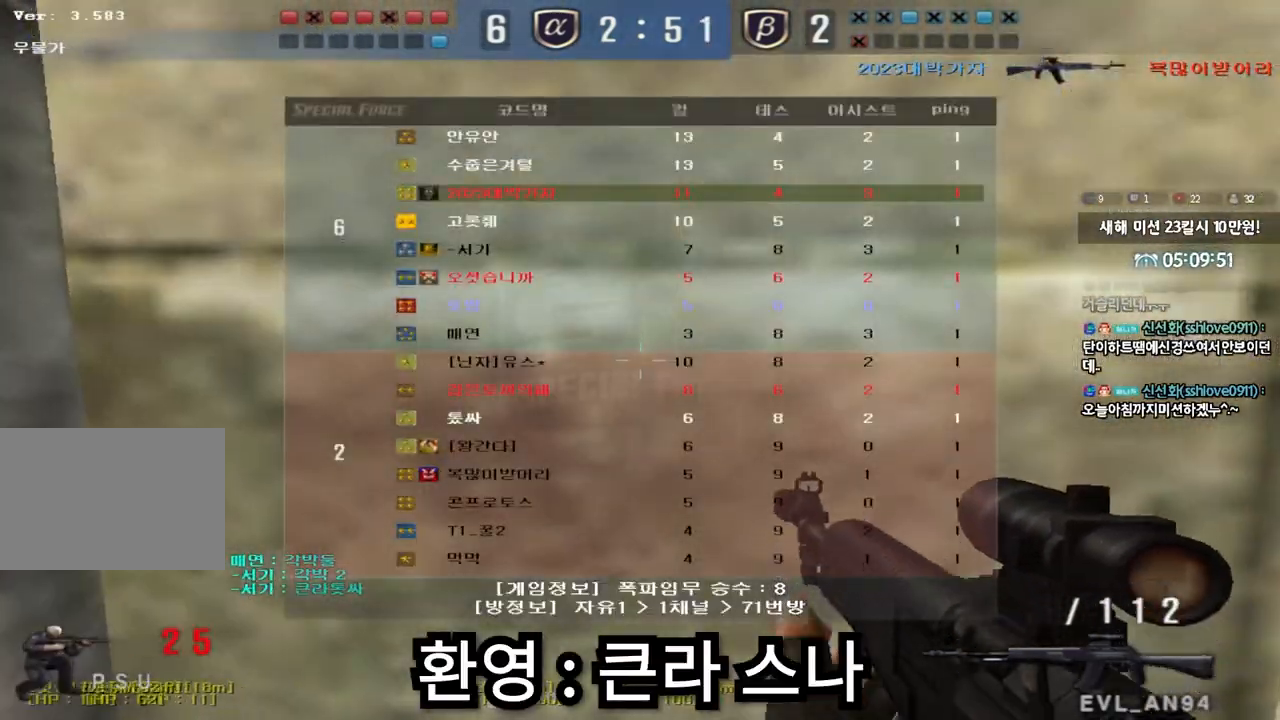
{"keys": ["ctrl", "tab"], "events": []}
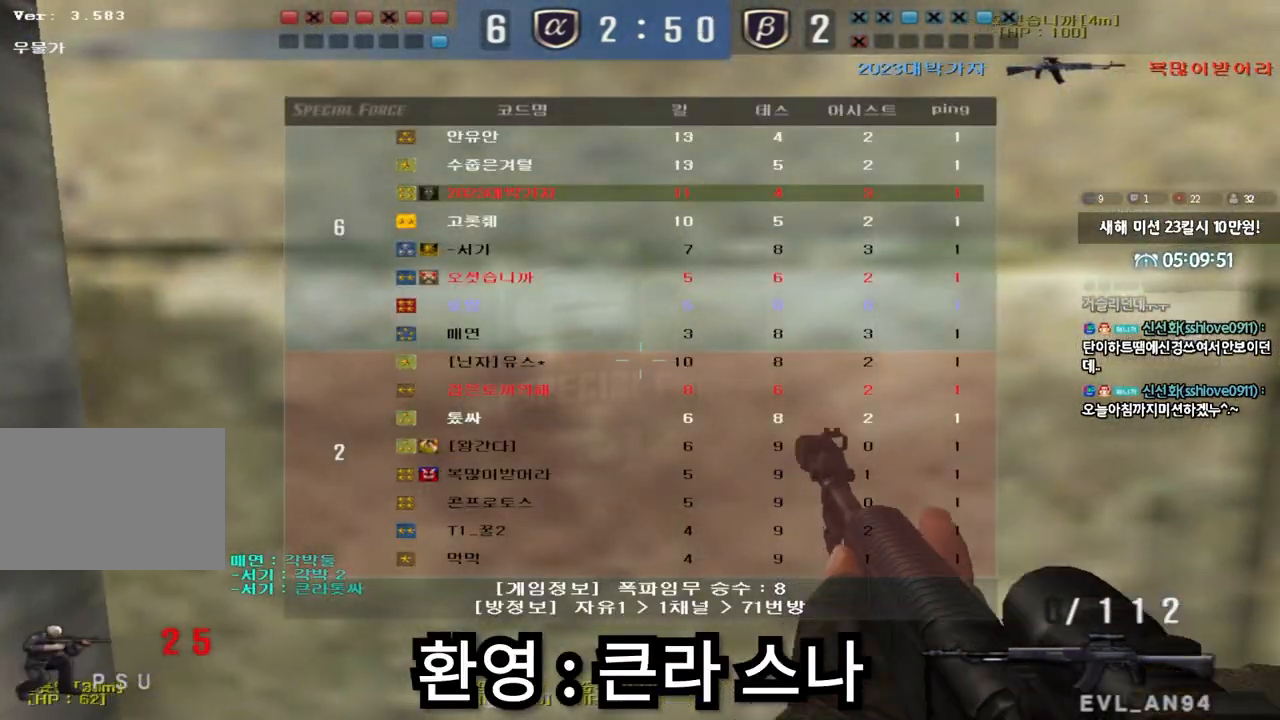
{"keys": ["ctrl", "d", "w"], "events": [[50, "w", "down"], [67, "d", "down"], [83, "ctrl", "up"], [150, "ctrl", "down"], [233, "ctrl", "up"], [250, "tab", "up"], [500, "ctrl", "down"]]}
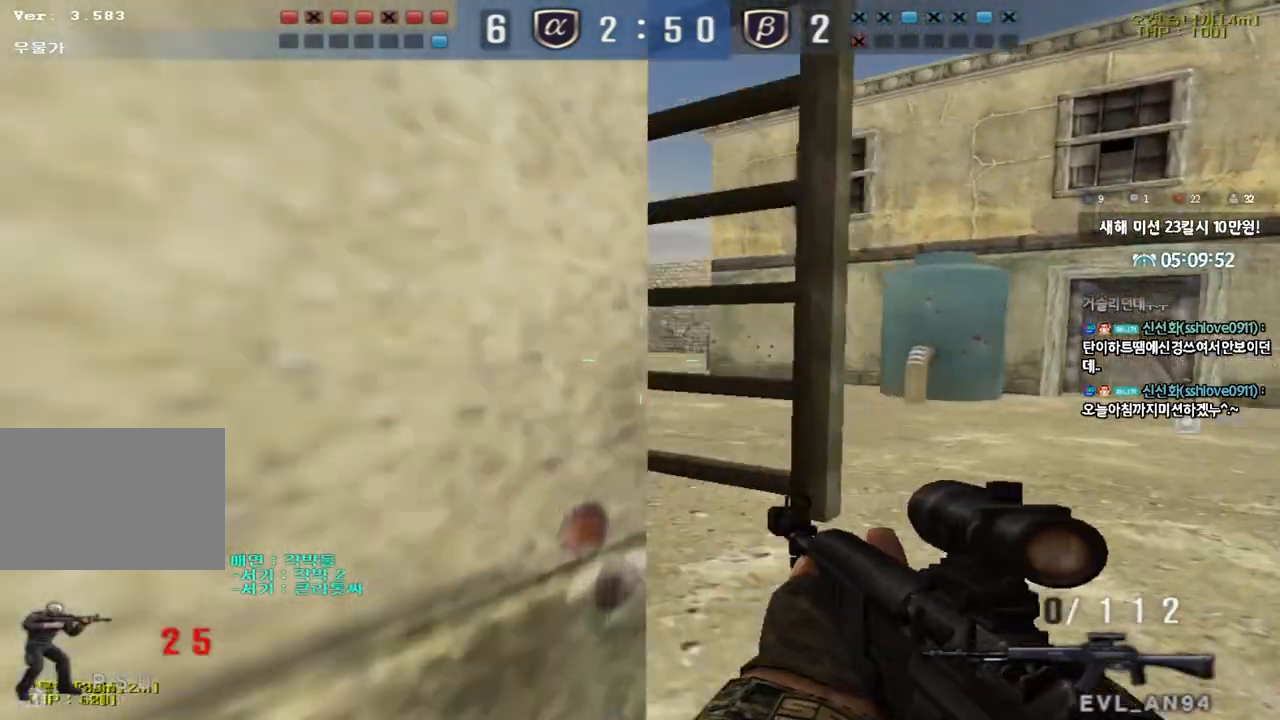
{"keys": ["d", "w"], "events": [[17, "d", "up"], [17, "w", "up"], [83, "ctrl", "up"], [117, "d", "down"], [117, "w", "down"], [383, "ctrl", "down"], [383, "d", "up"], [417, "w", "up"], [467, "ctrl", "up"], [483, "d", "down"], [483, "w", "down"]]}
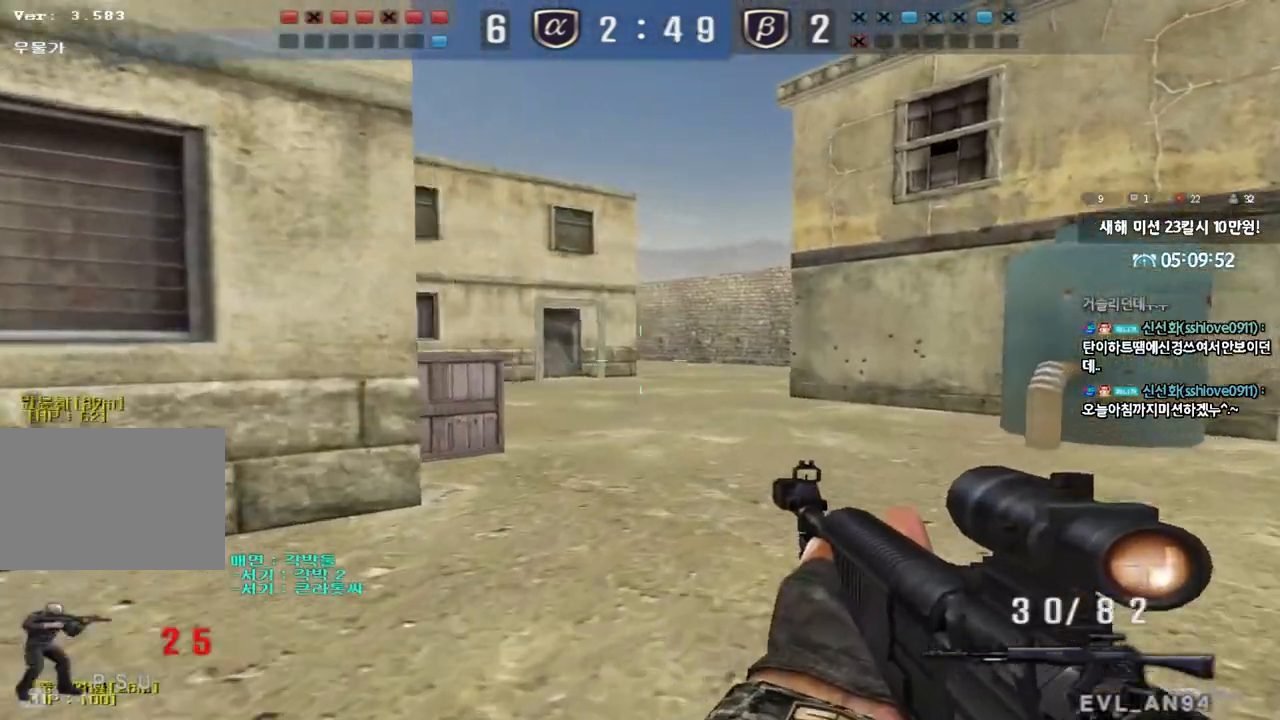
{"keys": ["ctrl"], "events": [[183, "ctrl", "down"], [183, "d", "up"], [200, "w", "up"], [267, "ctrl", "up"], [283, "d", "down"], [283, "w", "down"], [467, "d", "up"], [483, "ctrl", "down"], [483, "w", "up"]]}
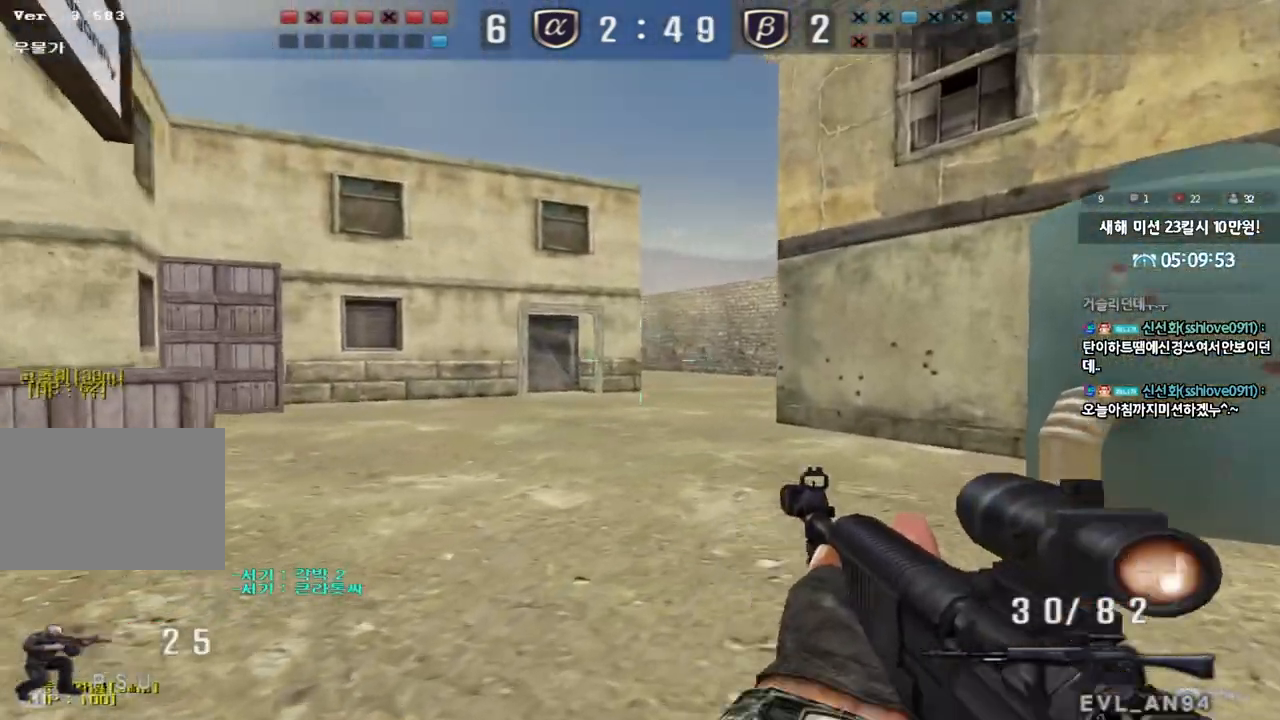
{"keys": ["a", "w"], "events": [[67, "ctrl", "up"], [83, "d", "down"], [83, "w", "down"], [250, "ctrl", "down"], [267, "d", "up"], [267, "w", "up"], [367, "a", "down"], [367, "ctrl", "up"], [367, "w", "down"]]}
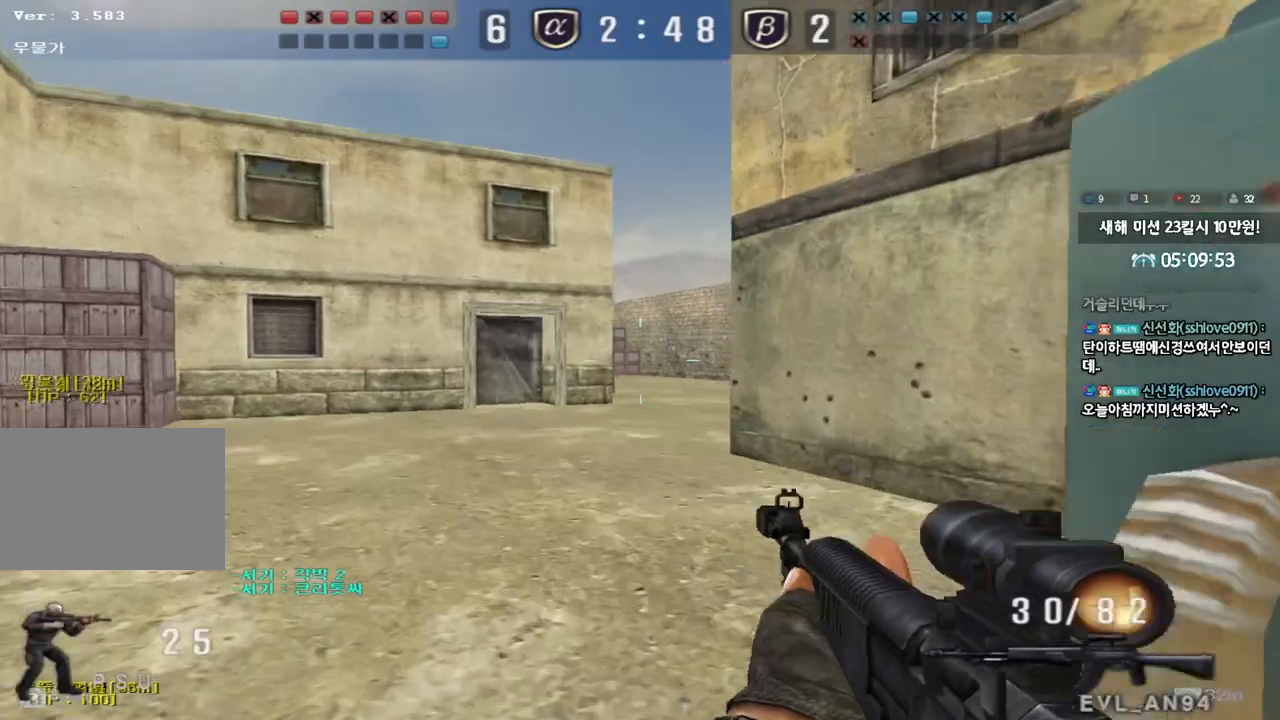
{"keys": ["ctrl"], "events": [[83, "ctrl", "down"], [117, "w", "up"], [133, "a", "up"], [183, "ctrl", "up"], [183, "w", "down"], [233, "a", "down"], [417, "ctrl", "down"], [433, "w", "up"], [450, "a", "up"]]}